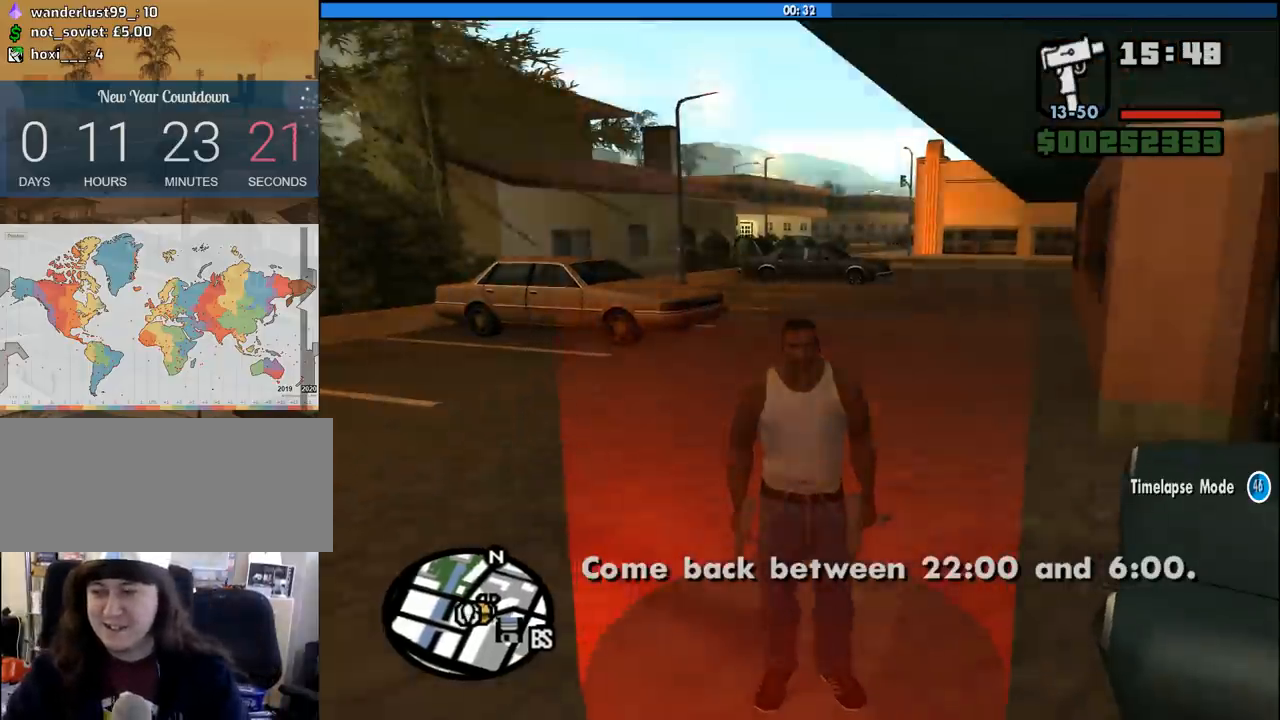
Gameplay with keyboard and mouse; each line is a JSON object with the keys and mouse buttons held at the frame after it. "events" lists presses ("down") and releases ("up") of "1", "2", "3", "4", "5", "6", "8", "a", "alt", "c", "ctrl", "d", "down", "e", "escape", "f", "f1", "f2", "f3", "g", "h", "left", "num2", "q", "r", "right", "s", "shift", "space", "tab", "up", "v", "w", "x", "z", "mouse_left", "mouse_middle", "mouse_right", "mouse_wheel_up" and "mouse_wheel_down" between this image and that frame as [ms after this image, input, new state], when the widget could be followed in between. "mouse_left", "mouse_middle", "mouse_right", "mouse_wheel_up", "mouse_wheel_down" = the "left", "middle", "right", "wheel_up", "wheel_down" buttons of the "mouse" list. No other keys are recorded. Mouse movement is not recorded.
{"keys": ["c"], "mouse": [], "events": [[33, "c", "down"], [133, "c", "up"], [233, "c", "down"], [267, "c", "up"], [367, "c", "down"], [467, "c", "up"], [500, "c", "down"]]}
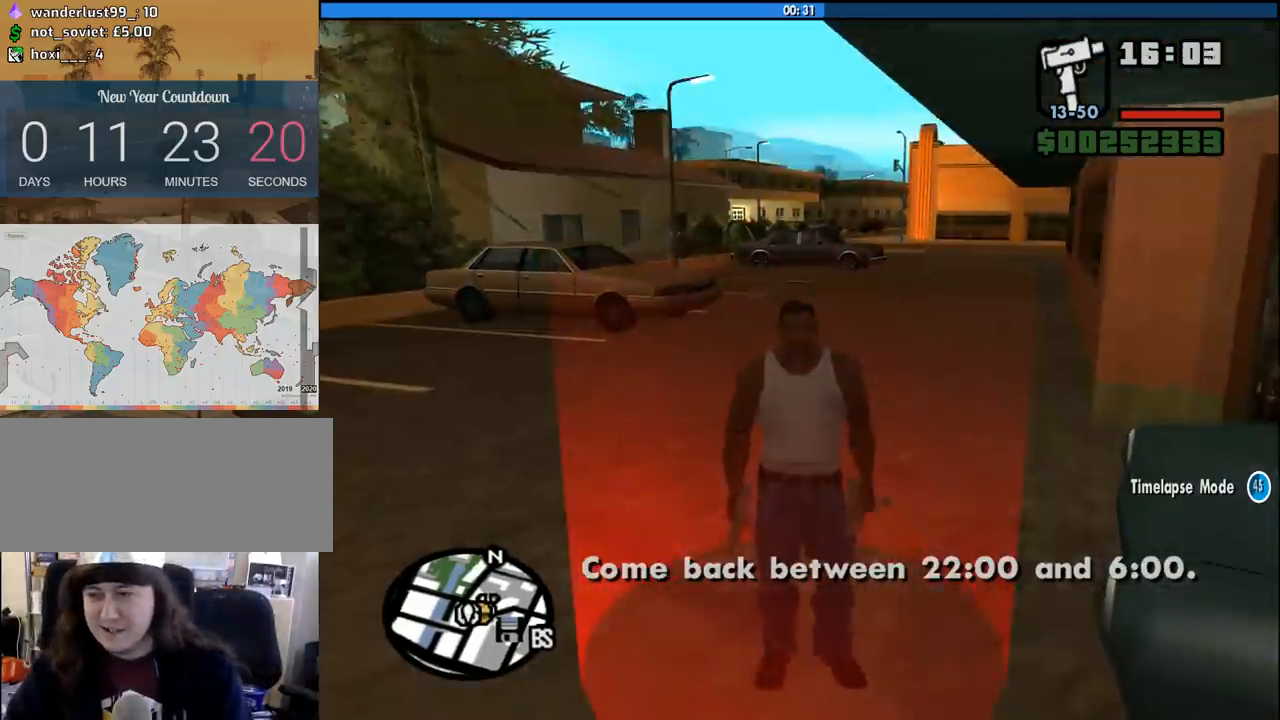
{"keys": [], "mouse": [], "events": [[100, "c", "up"], [200, "c", "down"], [250, "c", "up"], [333, "c", "down"], [433, "c", "up"]]}
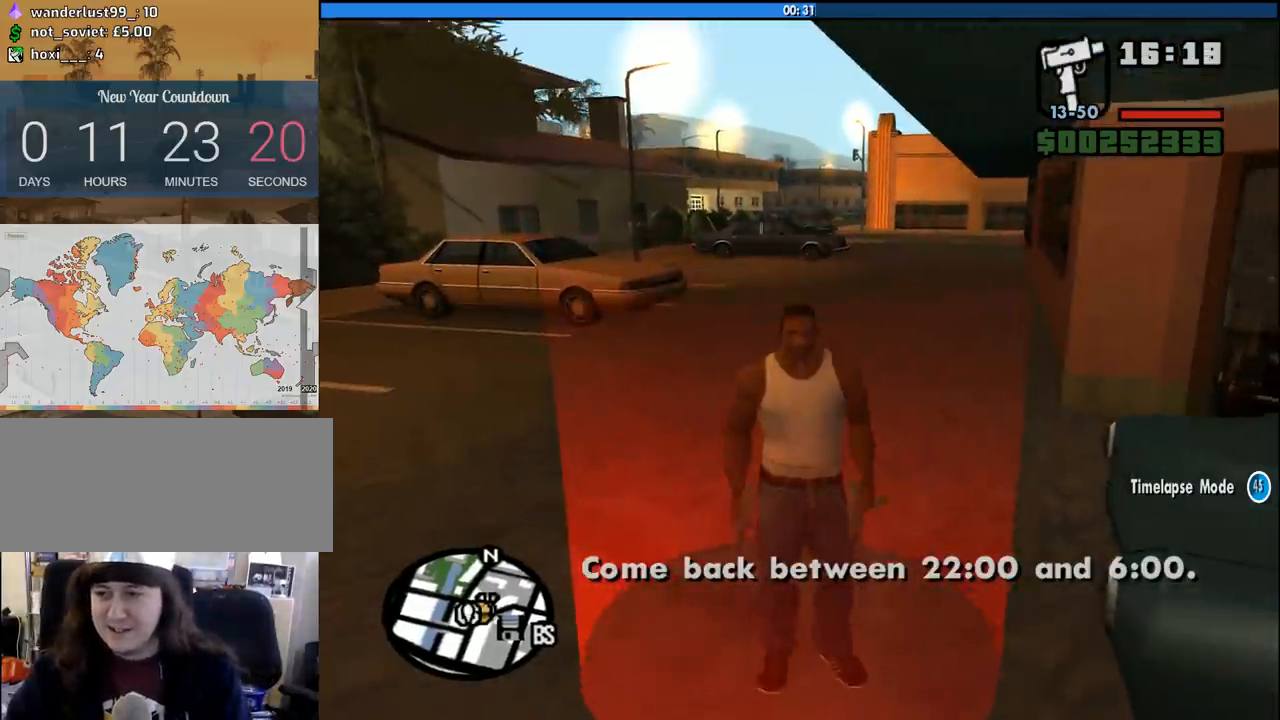
{"keys": ["c"], "mouse": [], "events": [[17, "c", "down"], [67, "c", "up"], [167, "c", "down"], [250, "c", "up"], [300, "c", "down"], [400, "c", "up"], [500, "c", "down"]]}
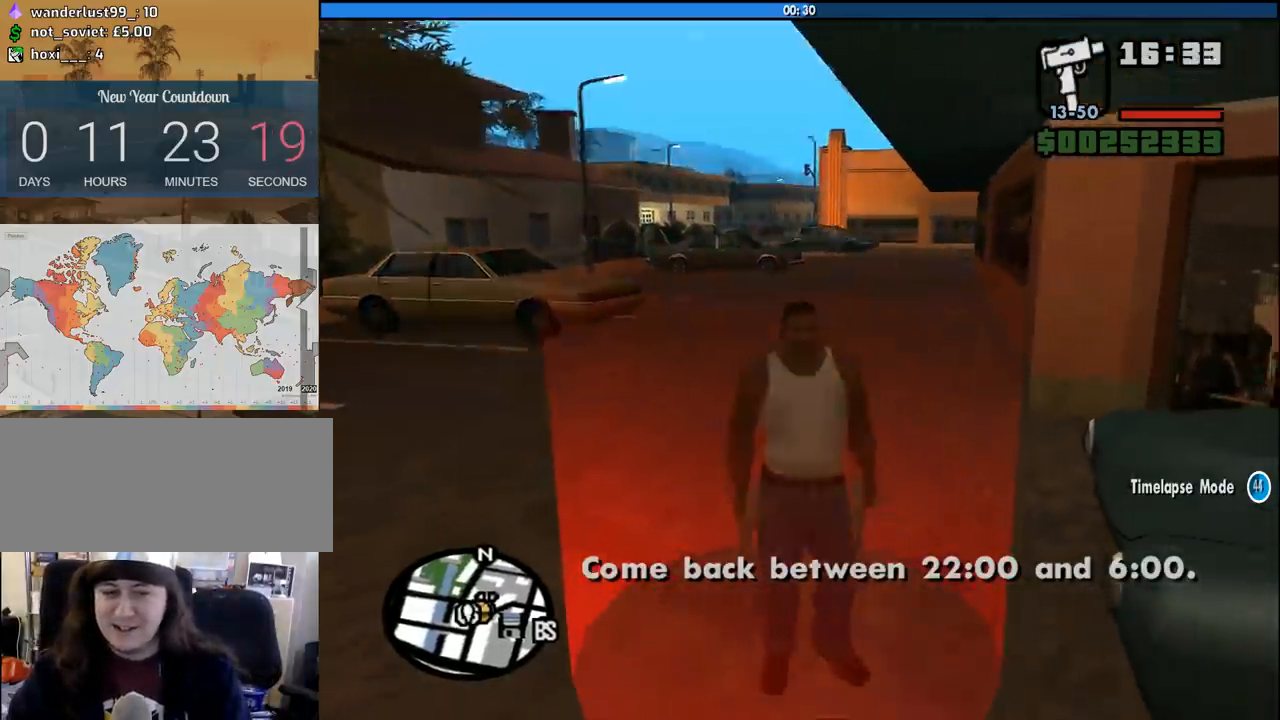
{"keys": ["c"], "mouse": [], "events": [[83, "c", "up"], [183, "c", "down"], [233, "c", "up"], [317, "c", "down"], [417, "c", "up"], [500, "c", "down"]]}
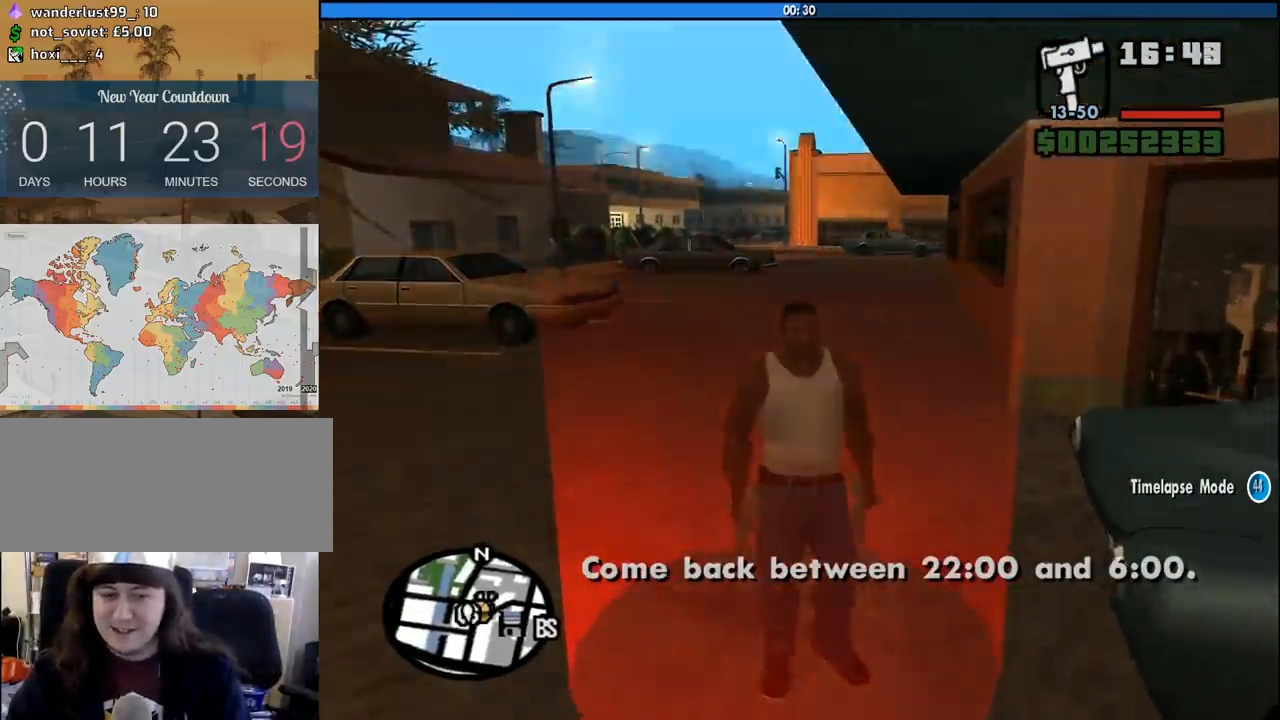
{"keys": [], "mouse": [], "events": [[50, "c", "up"], [150, "c", "down"], [233, "c", "up"], [333, "c", "down"], [433, "c", "up"]]}
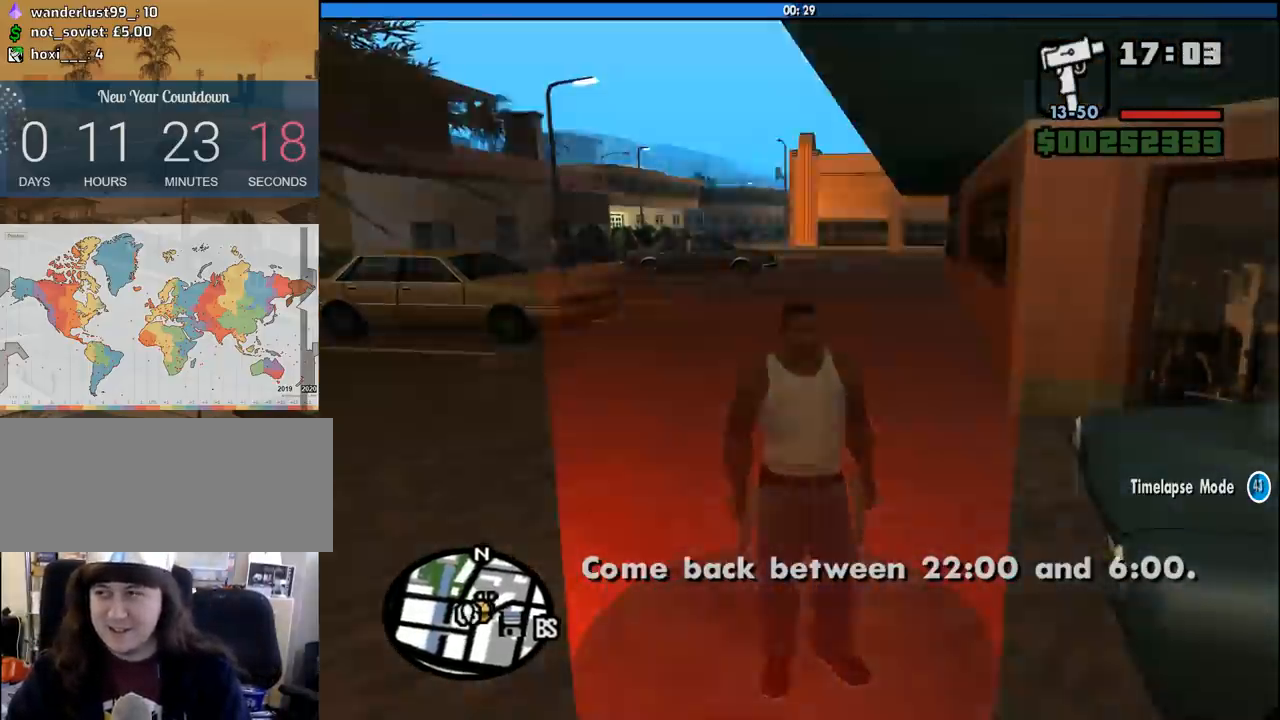
{"keys": [], "mouse": [], "events": [[17, "c", "down"], [67, "c", "up"], [167, "c", "down"], [250, "c", "up"], [350, "c", "down"], [450, "c", "up"]]}
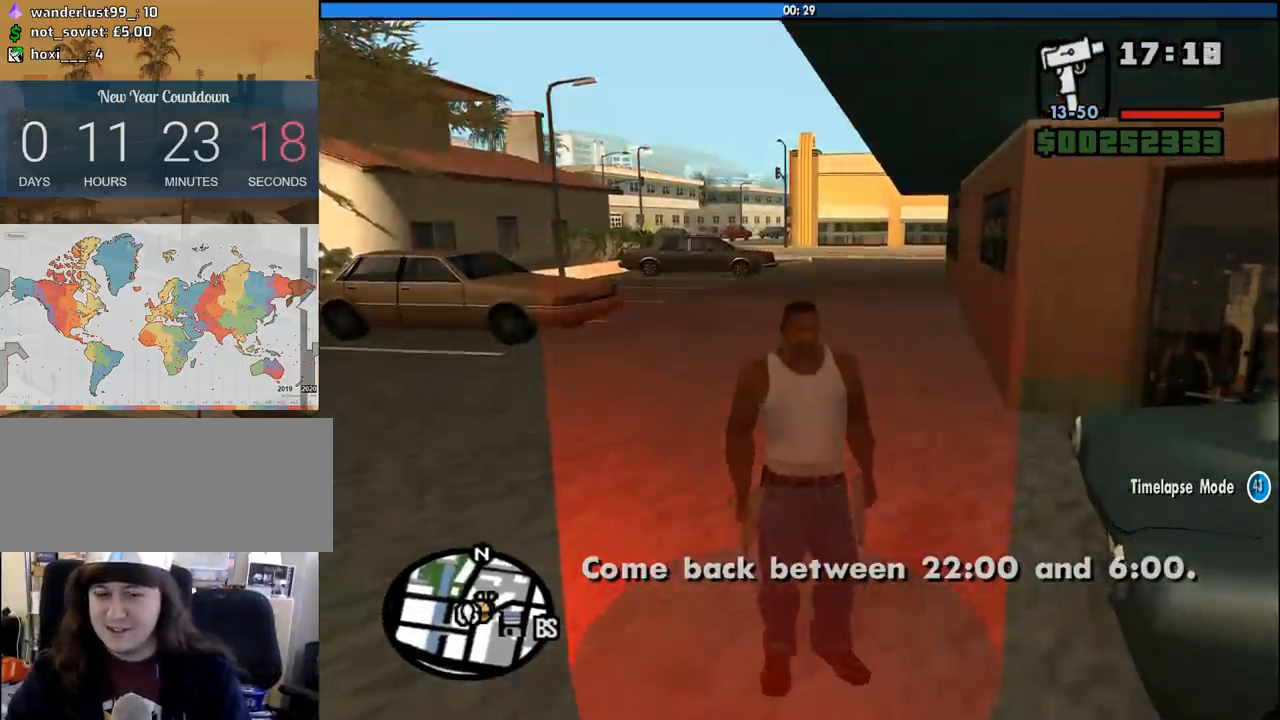
{"keys": [], "mouse": [], "events": [[33, "c", "down"], [83, "c", "up"], [183, "c", "down"], [267, "c", "up"], [367, "c", "down"], [467, "c", "up"]]}
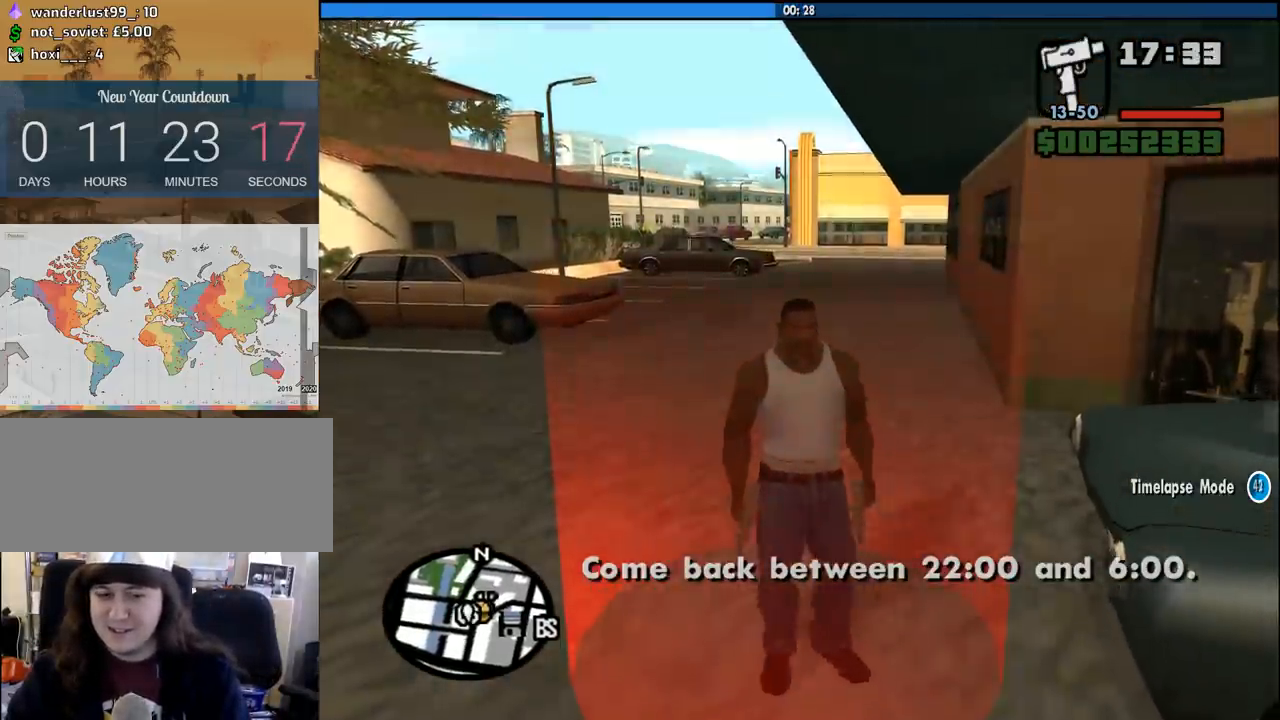
{"keys": [], "mouse": [], "events": [[50, "c", "down"], [150, "c", "up"], [250, "c", "down"], [283, "c", "up"], [383, "c", "down"], [483, "c", "up"]]}
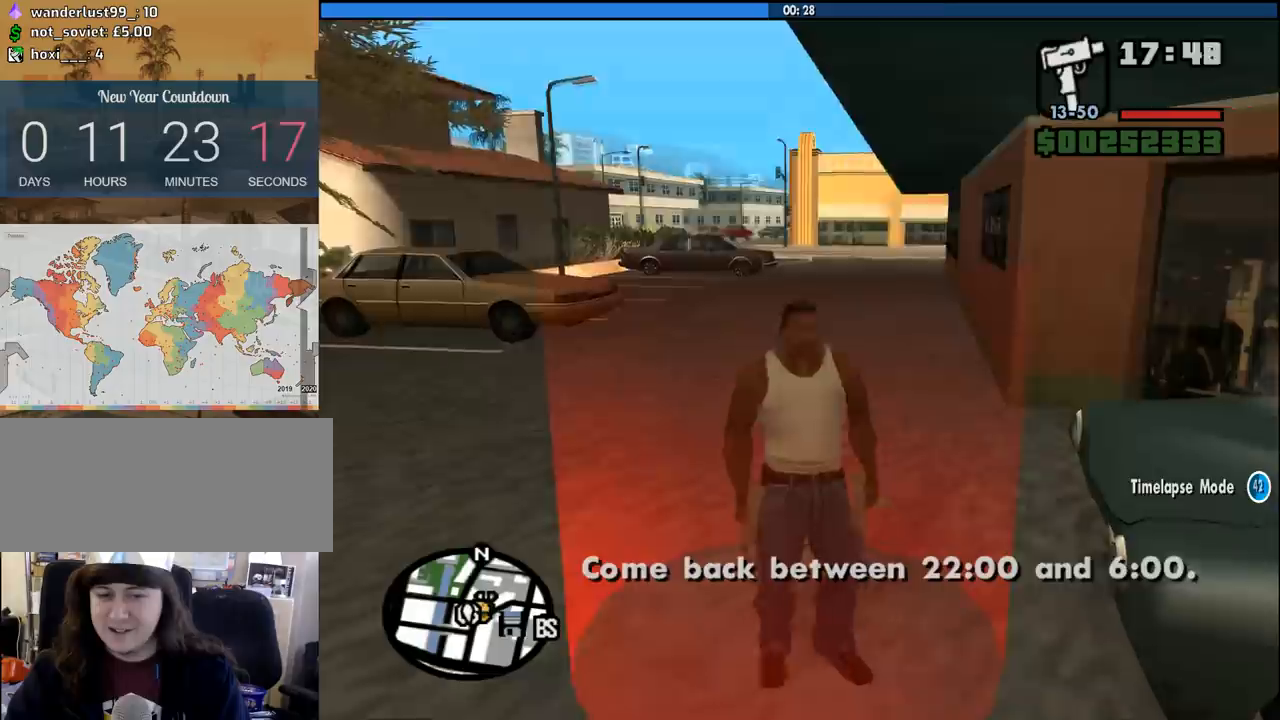
{"keys": [], "mouse": [], "events": [[67, "c", "down"], [167, "c", "up"], [250, "c", "down"], [300, "c", "up"], [400, "c", "down"], [500, "c", "up"]]}
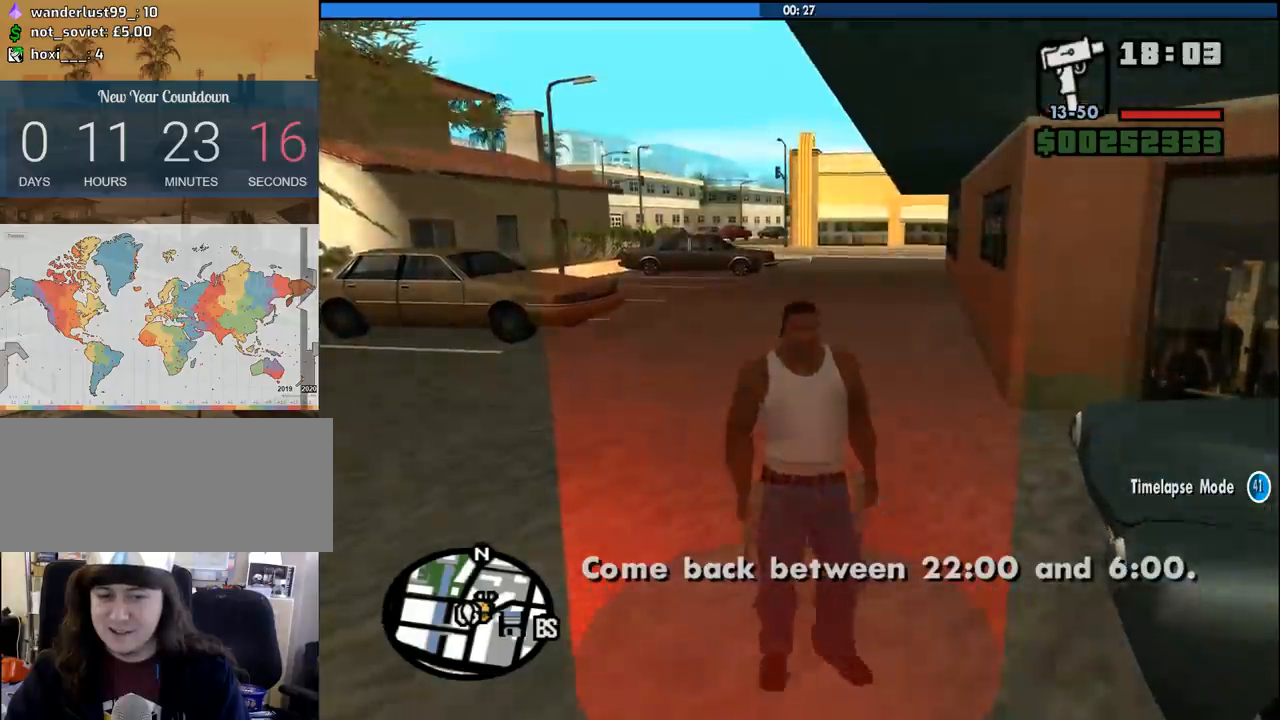
{"keys": [], "mouse": [], "events": [[83, "c", "down"], [133, "c", "up"], [267, "c", "down"], [317, "c", "up"], [417, "c", "down"], [500, "c", "up"]]}
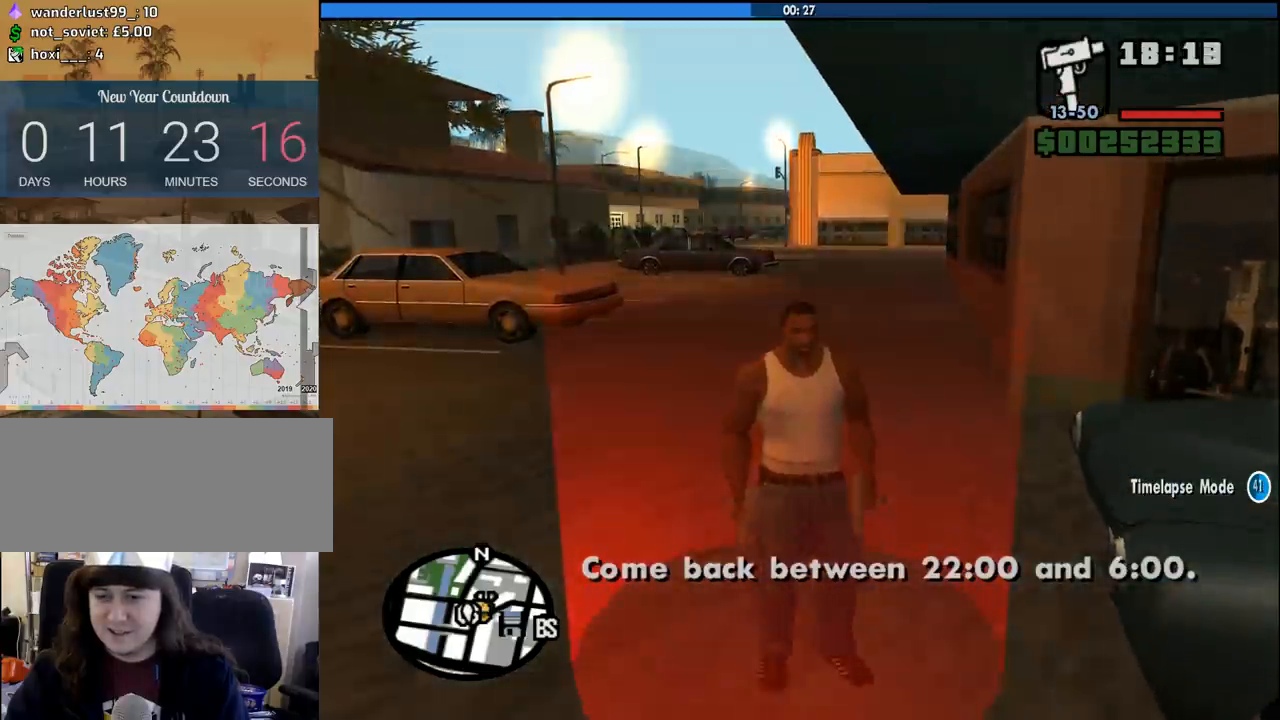
{"keys": ["c"], "mouse": [], "events": [[100, "c", "down"], [200, "c", "up"], [283, "c", "down"], [333, "c", "up"], [433, "c", "down"]]}
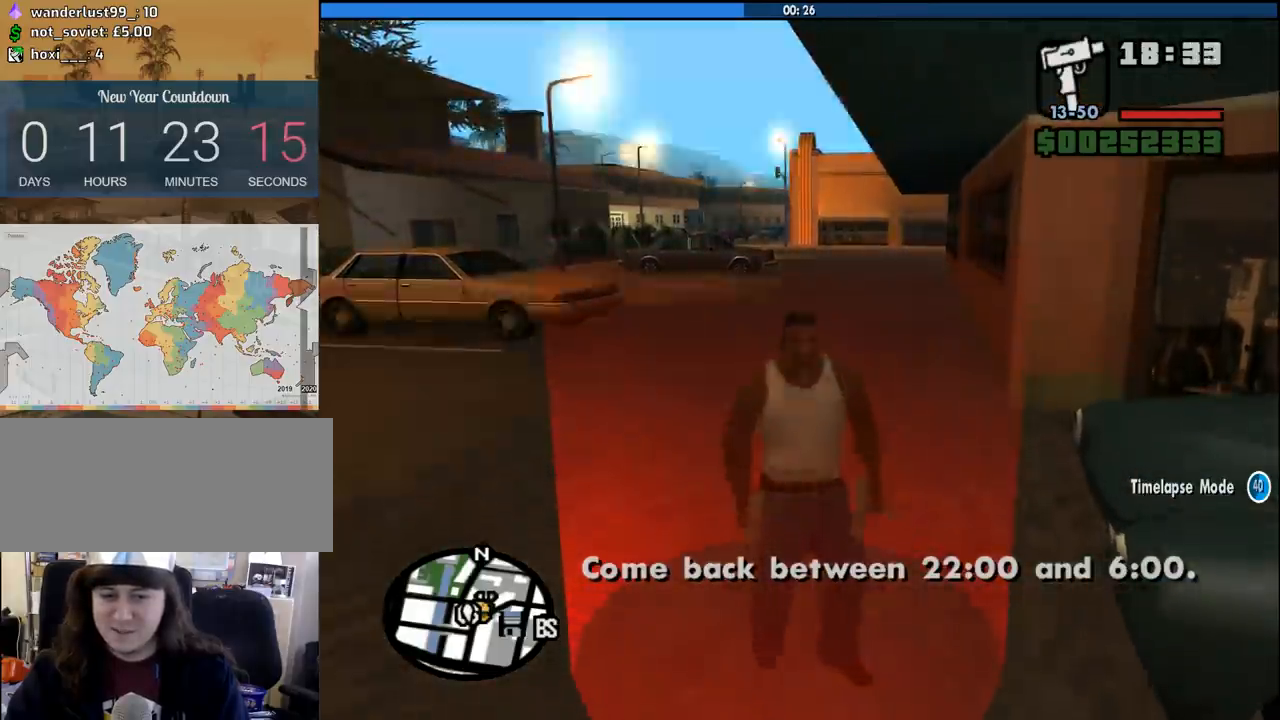
{"keys": [], "mouse": [], "events": [[17, "c", "up"], [167, "c", "down"], [217, "c", "up"], [350, "c", "down"], [400, "c", "up"]]}
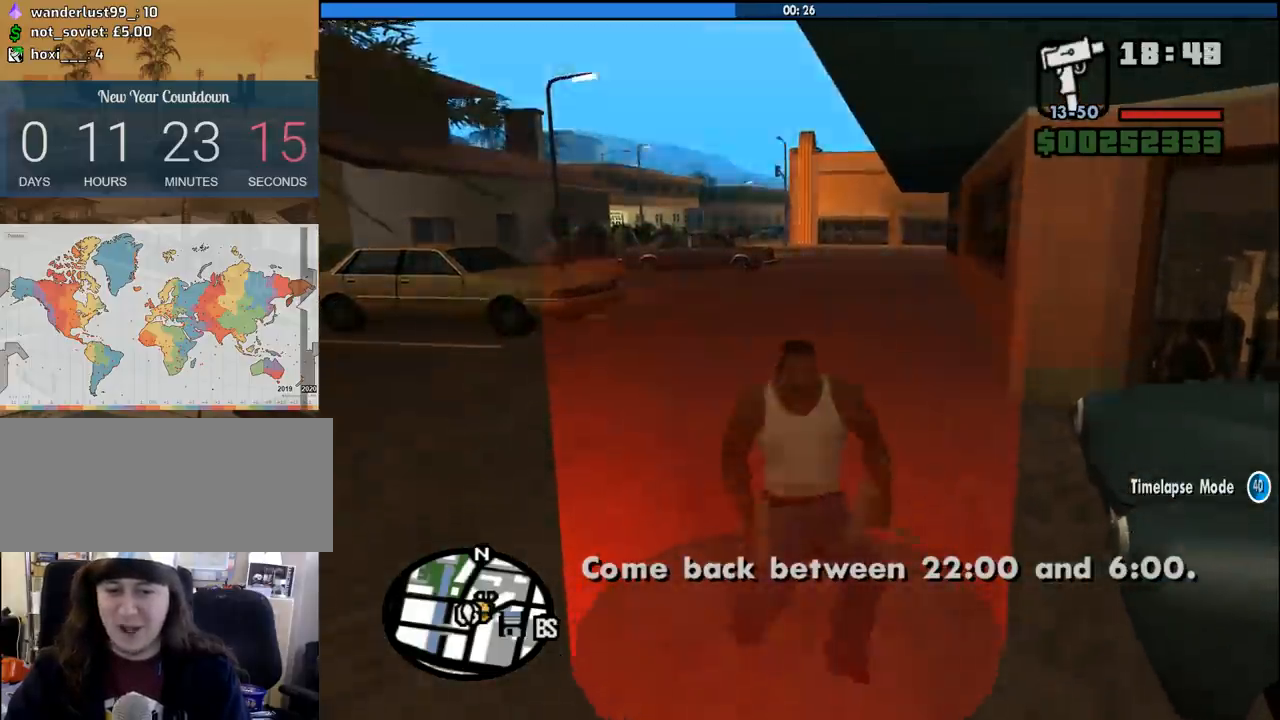
{"keys": [], "mouse": [], "events": []}
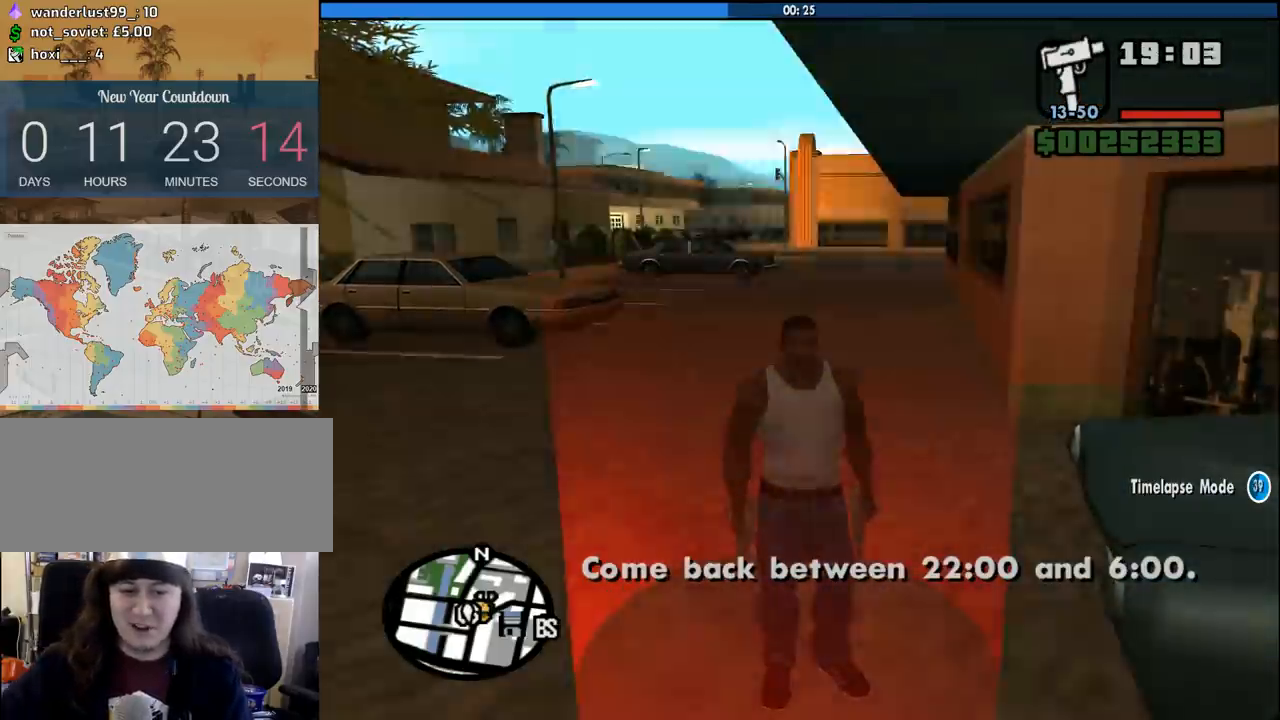
{"keys": [], "mouse": [], "events": []}
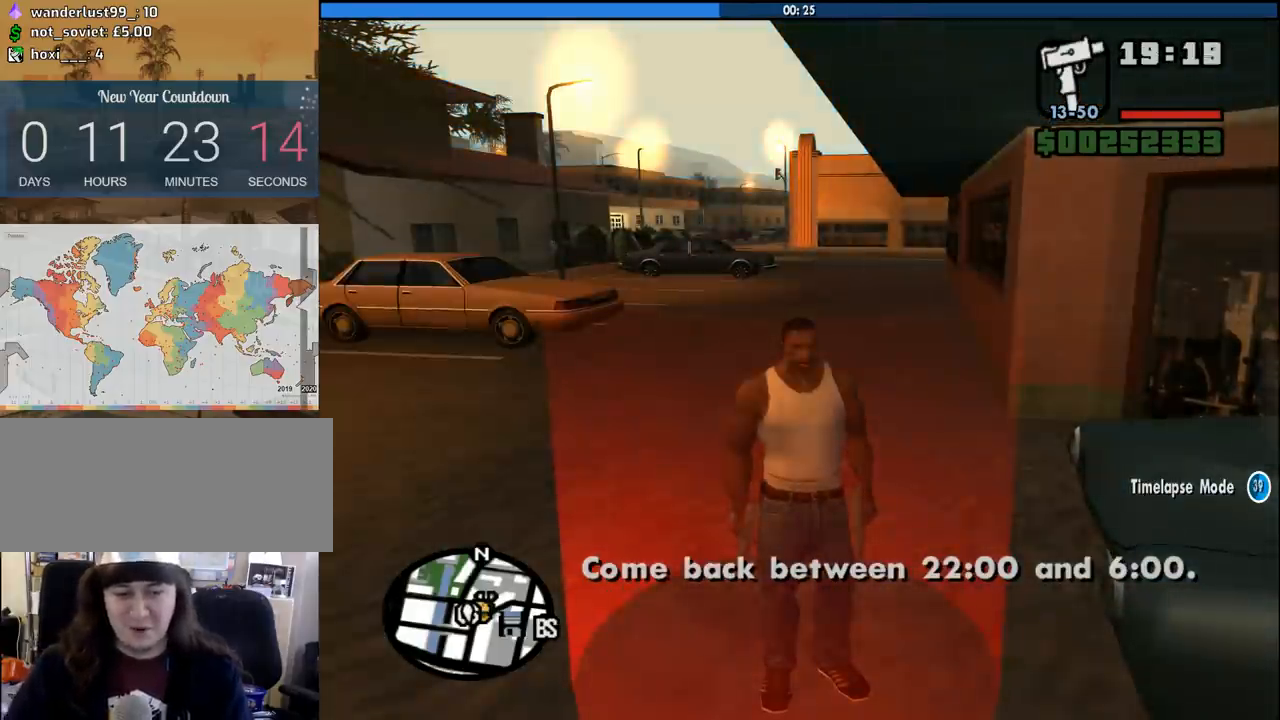
{"keys": [], "mouse": [], "events": []}
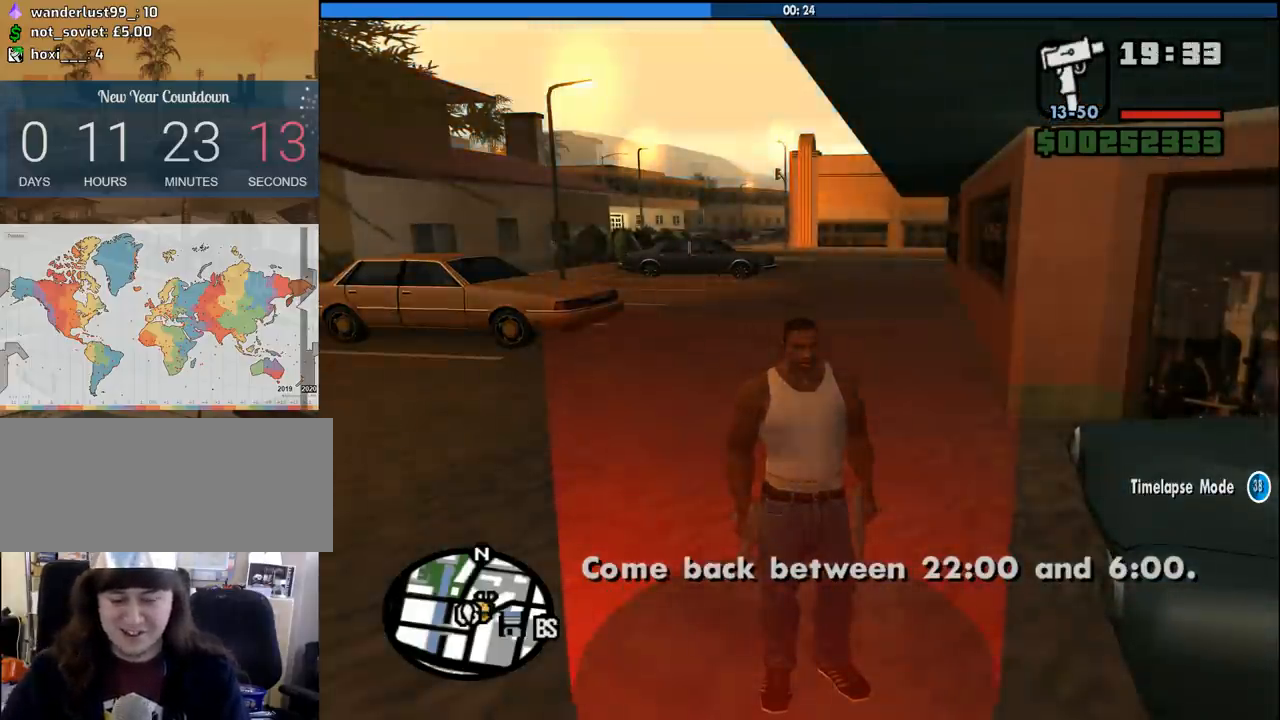
{"keys": [], "mouse": [], "events": []}
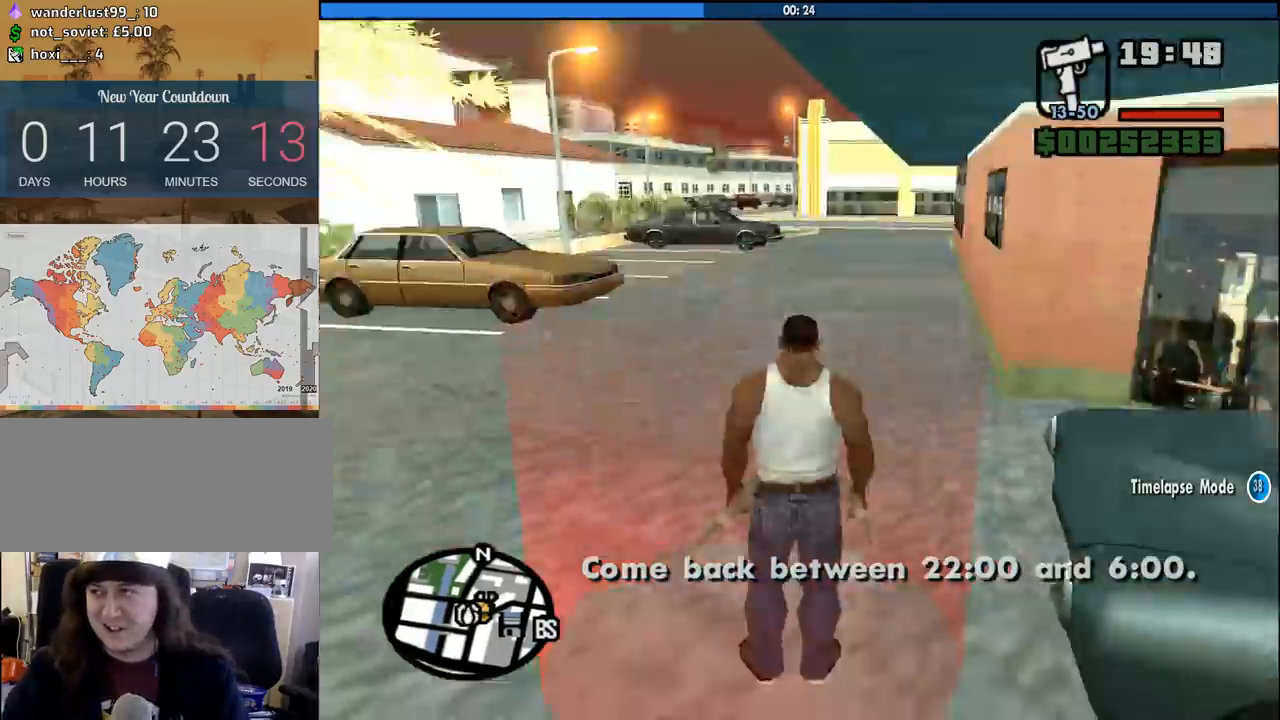
{"keys": [], "mouse": [], "events": [[150, "s", "down"], [250, "a", "down"], [250, "s", "up"], [283, "a", "up"]]}
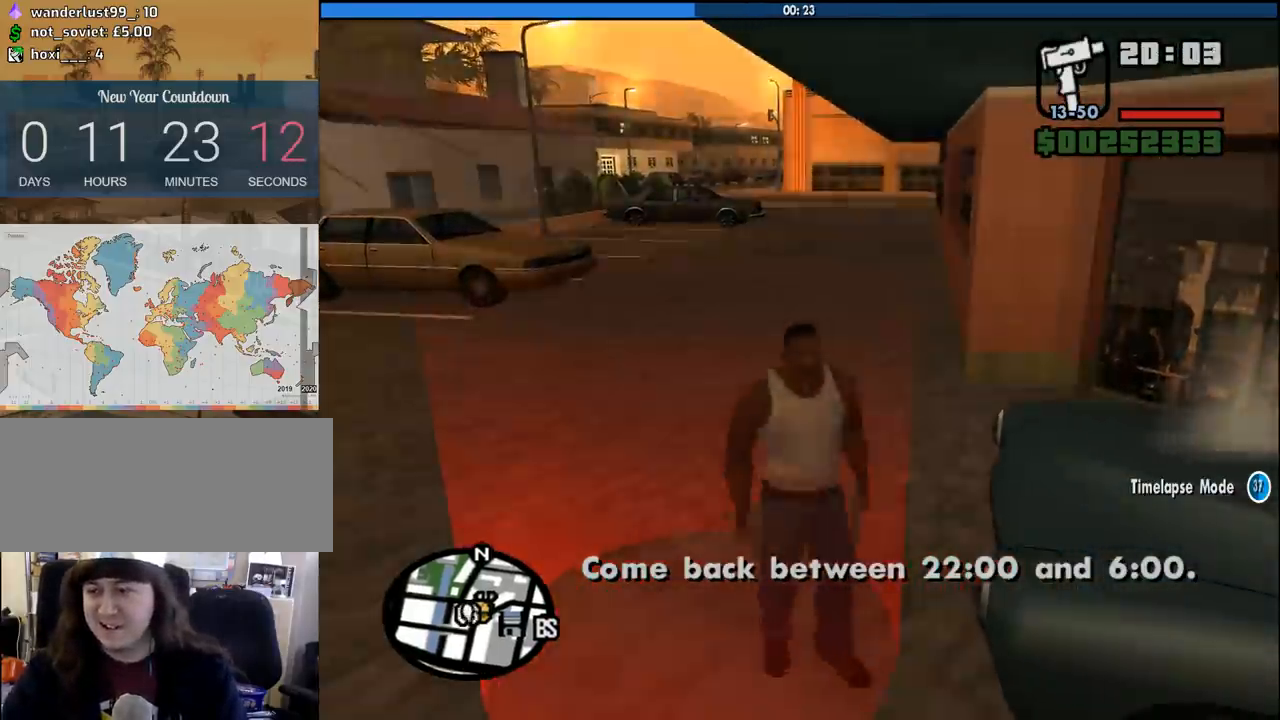
{"keys": [], "mouse": [], "events": [[67, "a", "down"], [217, "a", "up"]]}
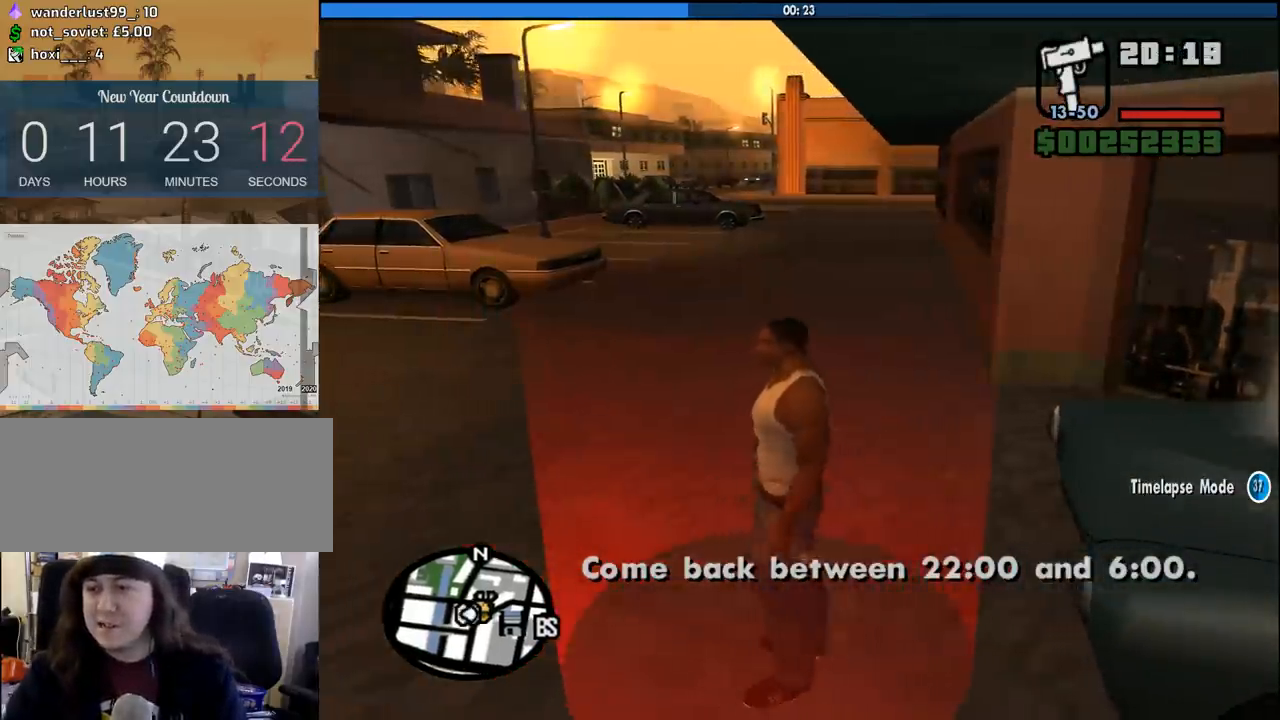
{"keys": [], "mouse": [], "events": [[33, "w", "down"], [133, "w", "up"], [367, "d", "down"], [467, "d", "up"]]}
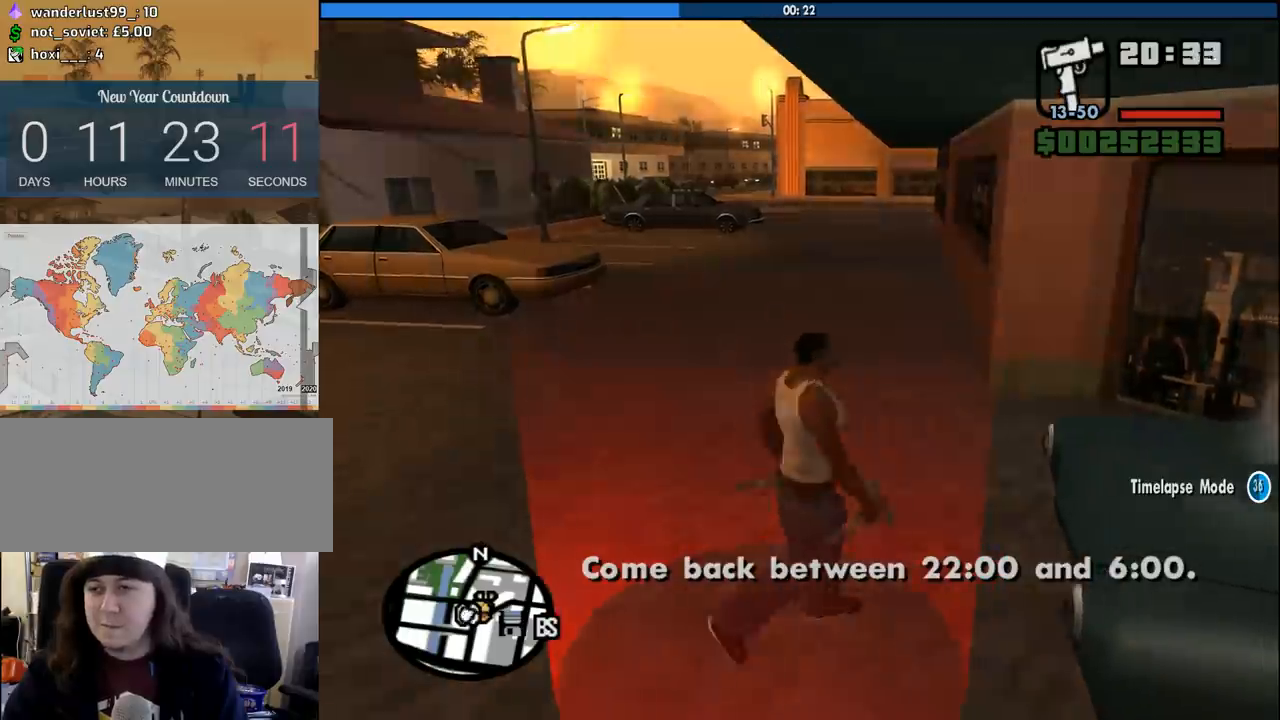
{"keys": [], "mouse": [], "events": [[50, "s", "down"], [200, "s", "up"], [250, "a", "down"], [483, "a", "up"]]}
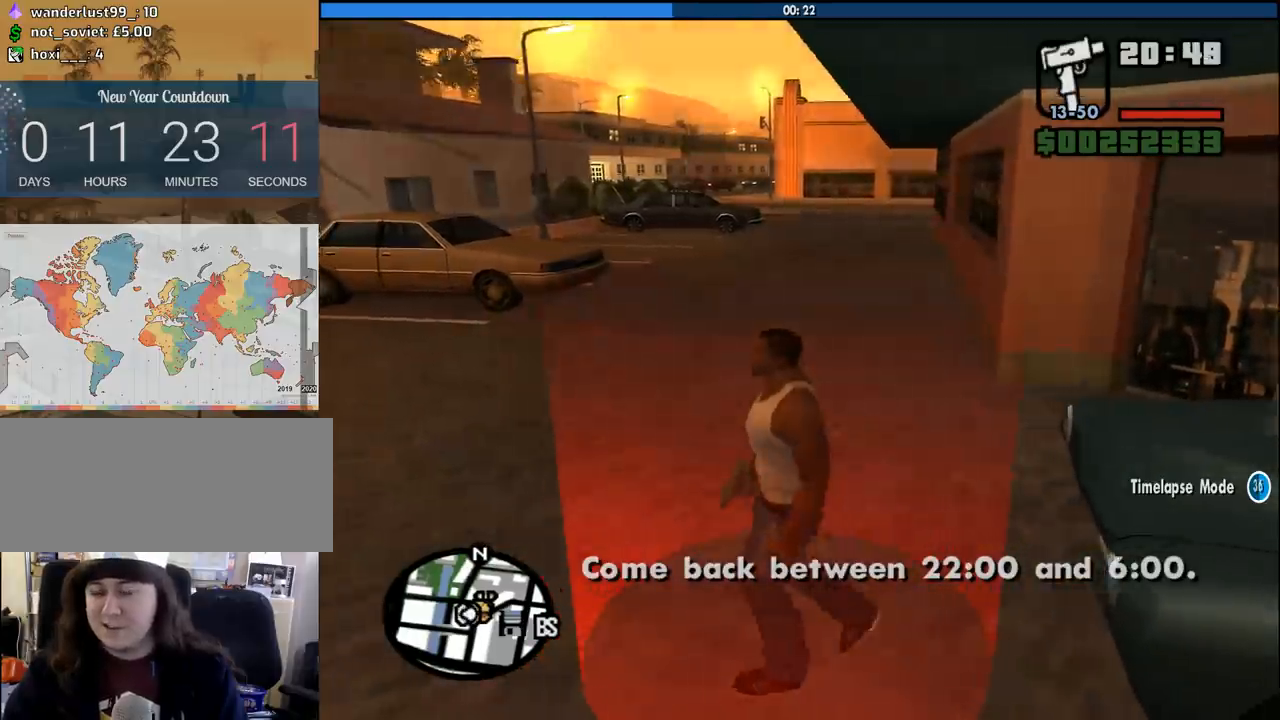
{"keys": [], "mouse": [], "events": []}
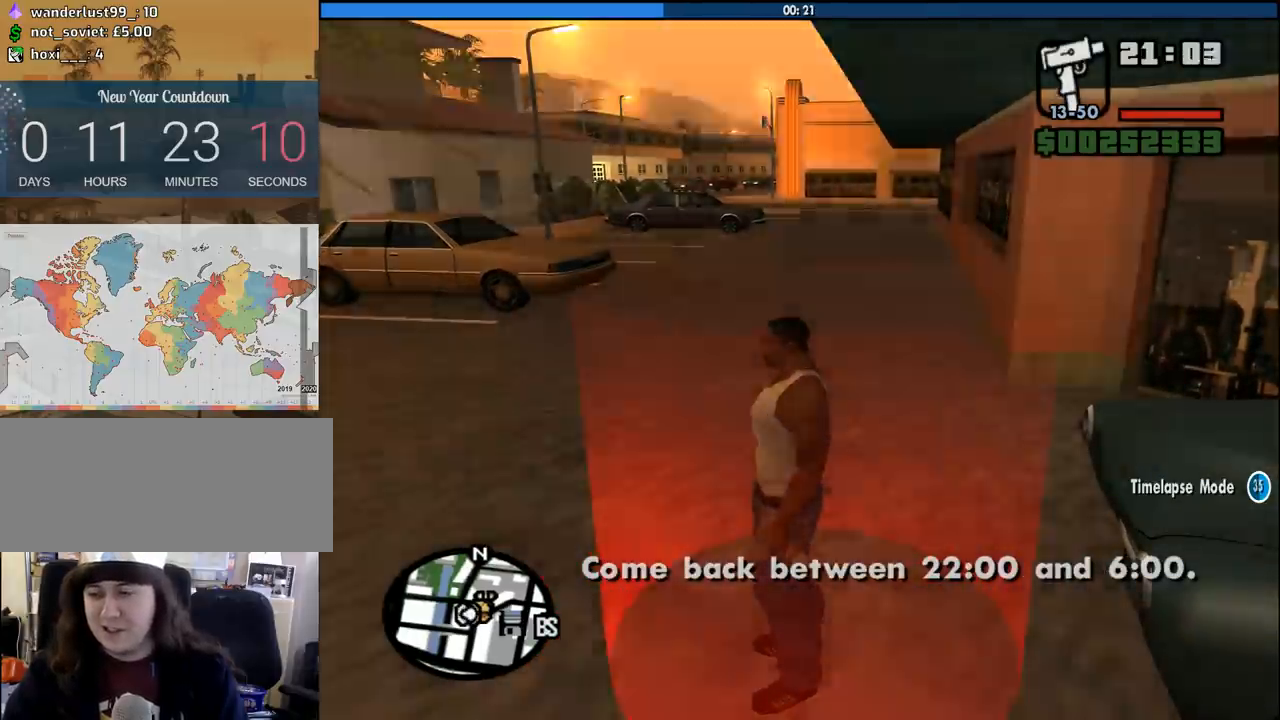
{"keys": ["w"], "mouse": [], "events": [[33, "s", "down"], [133, "s", "up"], [267, "d", "down"], [317, "d", "up"], [467, "w", "down"]]}
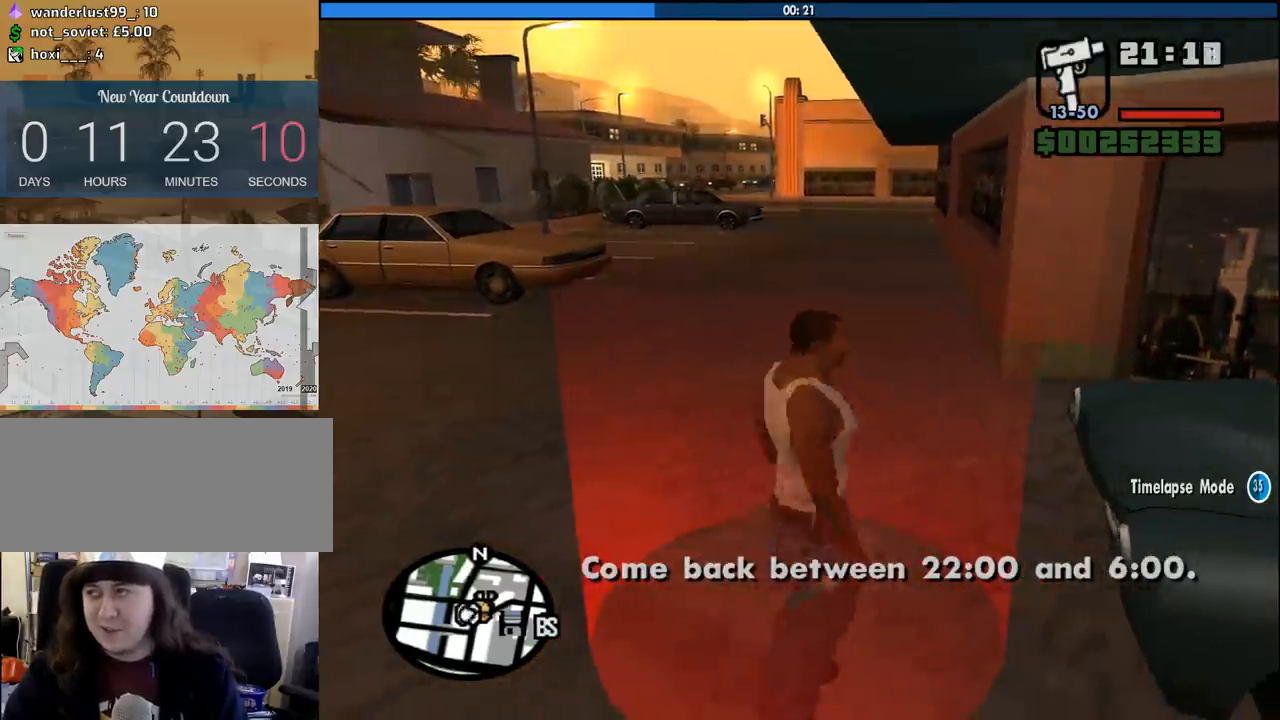
{"keys": ["s"], "mouse": [], "events": [[50, "w", "up"], [200, "a", "down"], [283, "a", "up"], [483, "s", "down"]]}
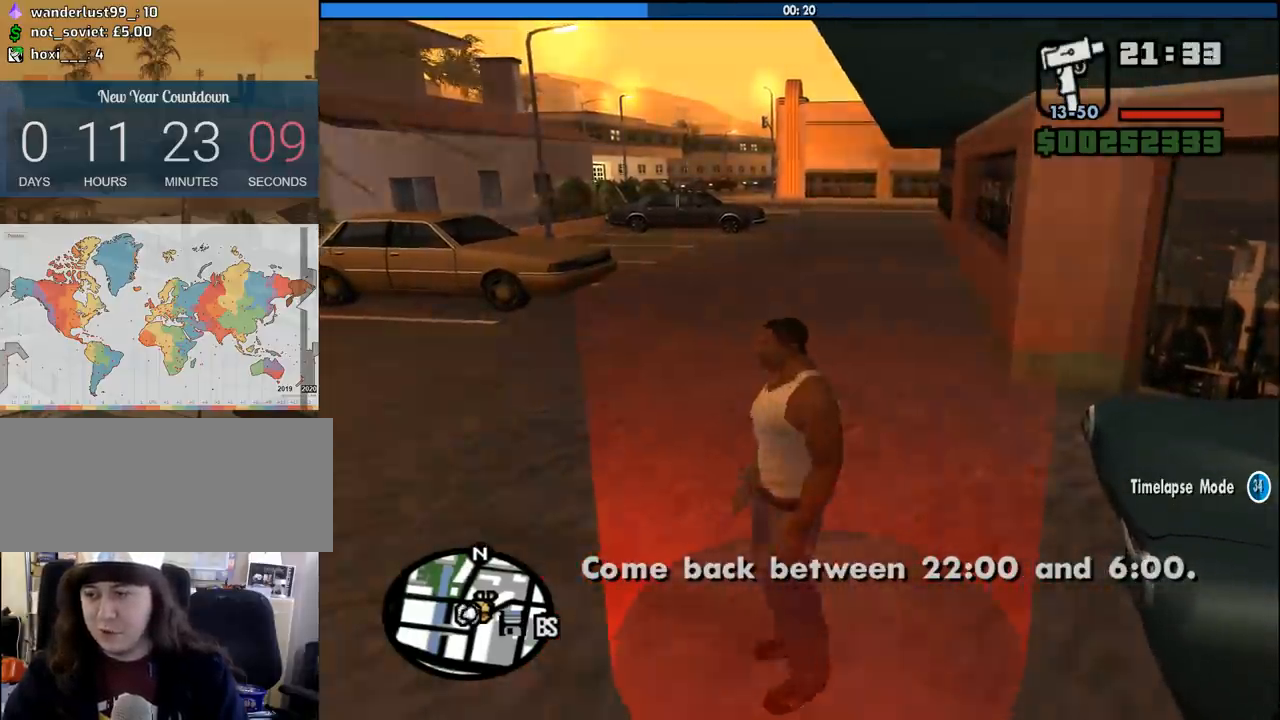
{"keys": [], "mouse": [], "events": [[67, "s", "up"], [167, "d", "down"], [250, "d", "up"], [300, "w", "down"], [450, "w", "up"]]}
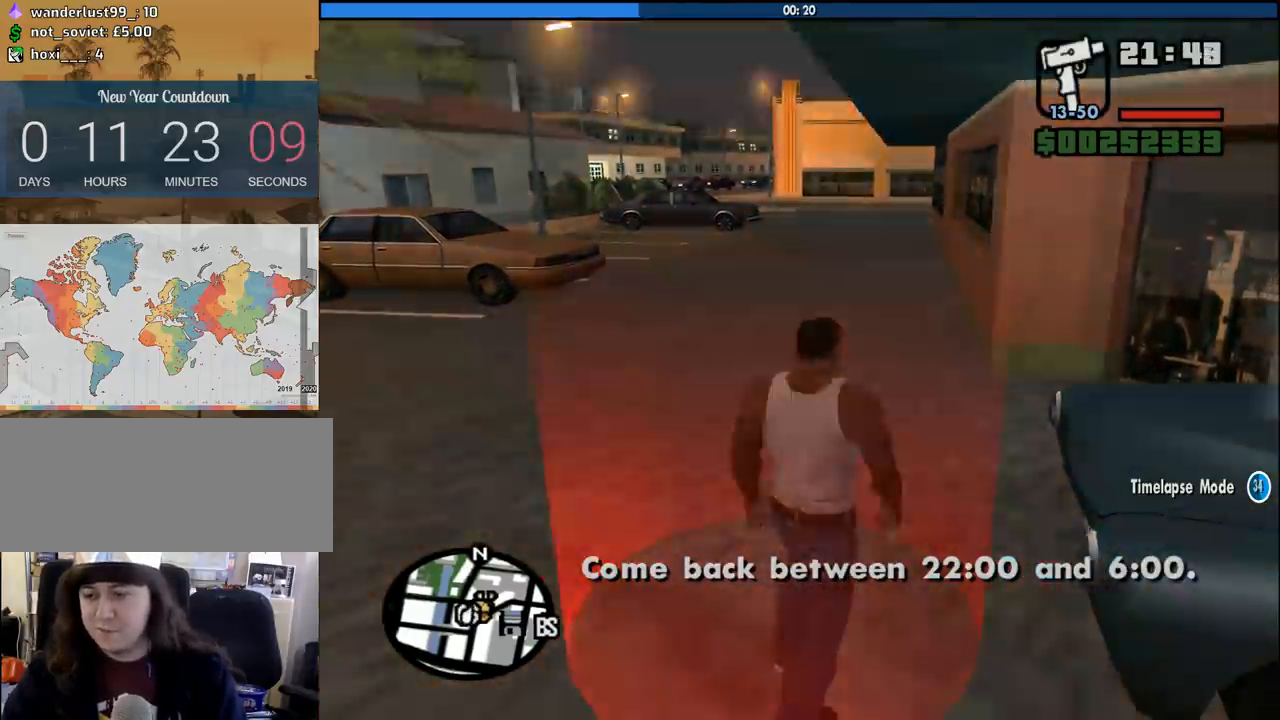
{"keys": [], "mouse": [], "events": [[133, "w", "down"], [267, "w", "up"], [417, "a", "down"], [500, "a", "up"]]}
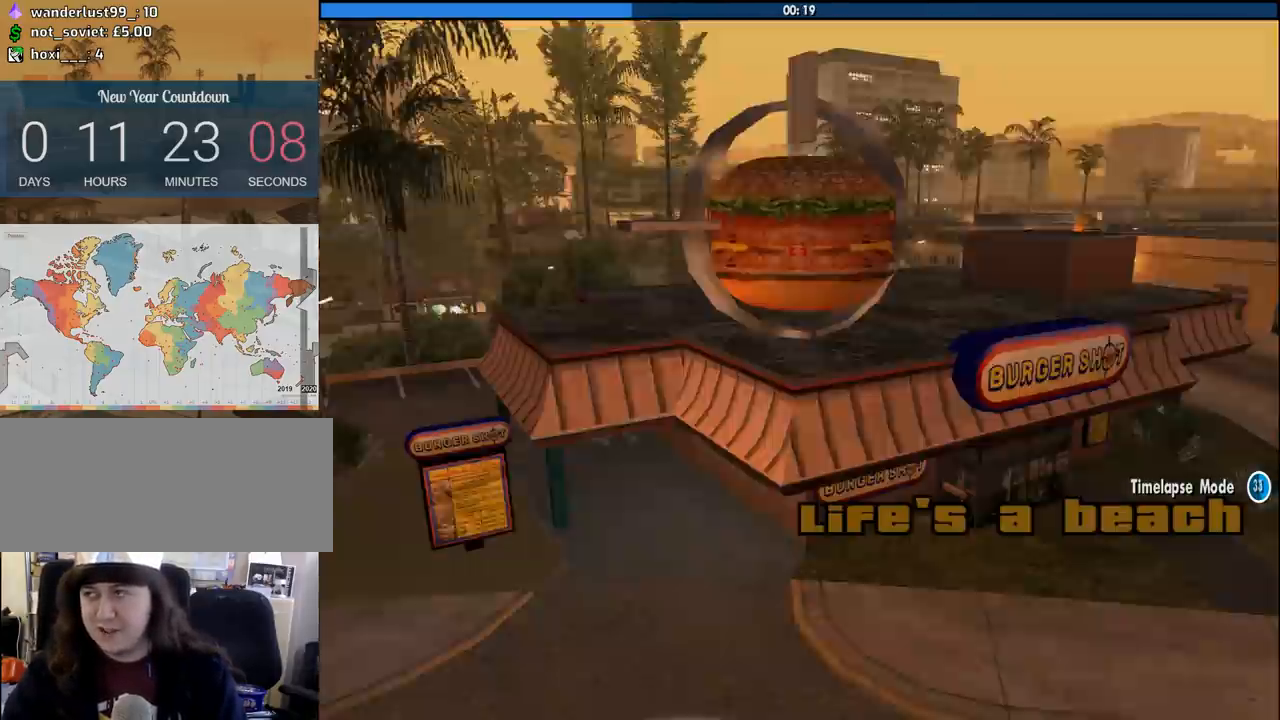
{"keys": ["a", "space", "w"], "mouse": [], "events": [[150, "s", "down"], [250, "s", "up"], [333, "w", "down"], [433, "space", "down"], [483, "a", "down"]]}
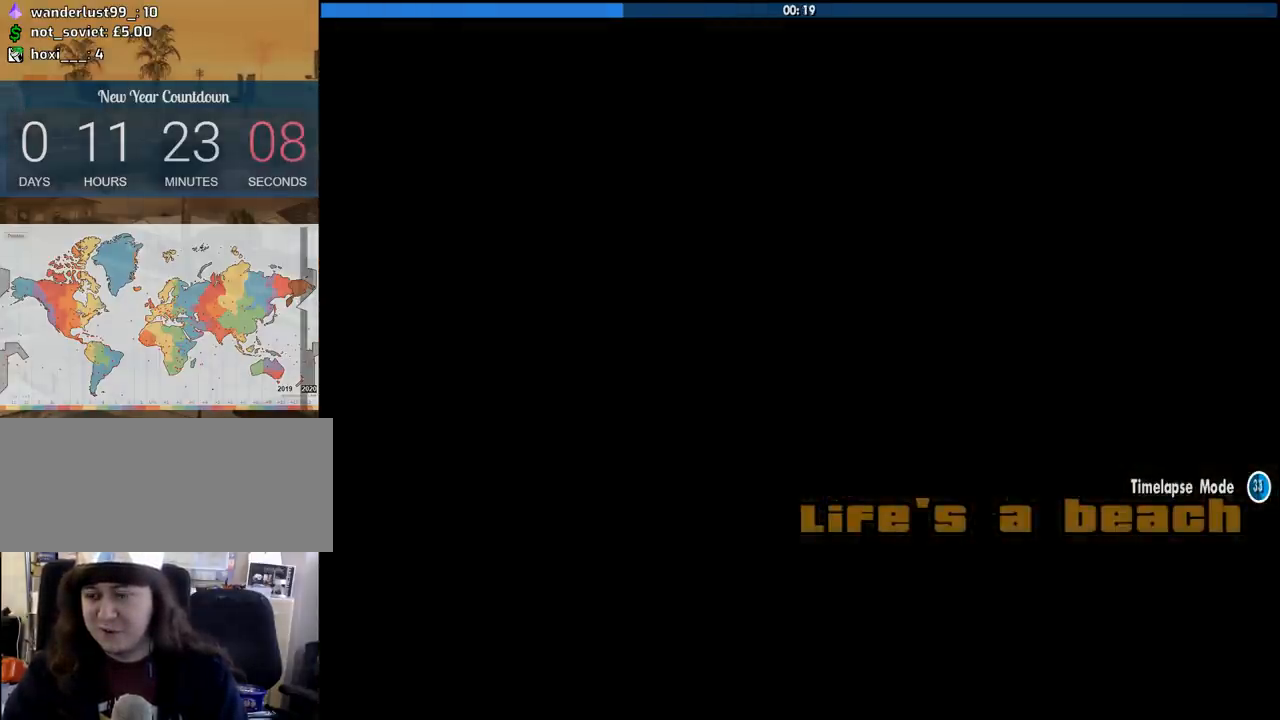
{"keys": [], "mouse": [], "events": [[17, "space", "up"], [117, "a", "up"], [117, "d", "down"], [117, "w", "up"], [167, "space", "down"], [217, "a", "down"], [217, "w", "down"], [250, "d", "up"], [250, "space", "up"], [300, "a", "up"], [300, "d", "down"], [300, "space", "down"], [300, "w", "up"], [400, "a", "down"], [400, "w", "down"], [450, "d", "up"], [450, "space", "up"], [500, "a", "up"], [500, "w", "up"]]}